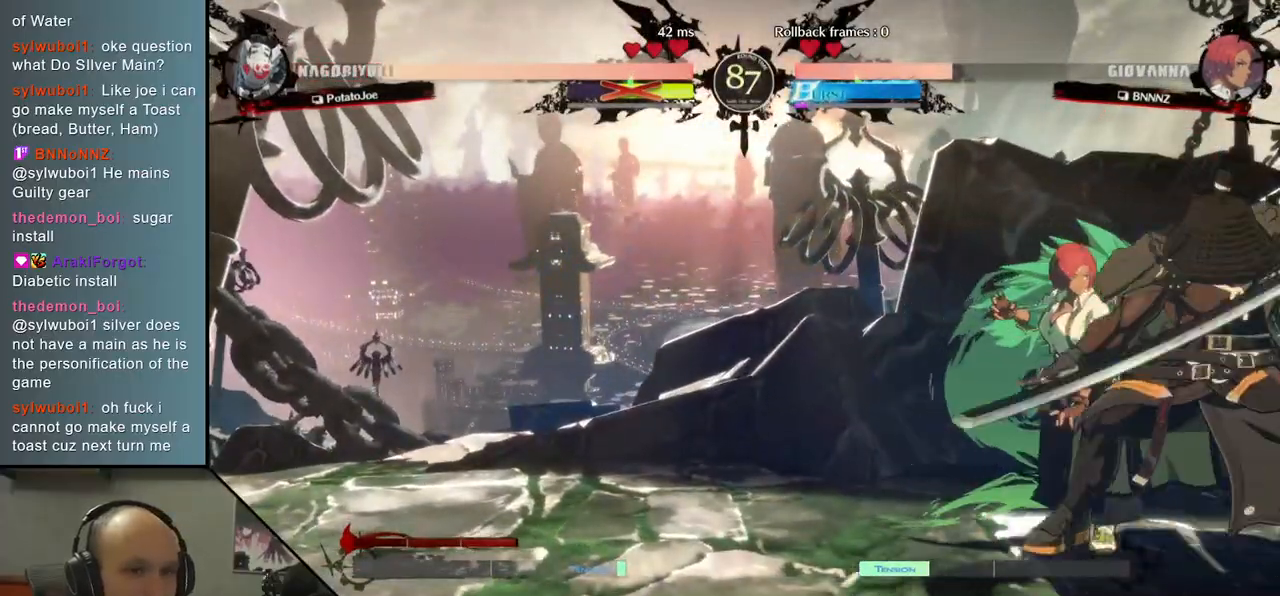
Gameplay with a controller (arcade stick); each line is a JSON object with the inputs held at the frame after it (dt_ms = milliseconds from this image to that frame). "events" lists button and stick changes between this image and that frame as [ms after this image, input, new state], when the widget could be followed in between. Not read: L3 R3.
{"dt_ms": 500, "buttons": [], "left_stick": "center", "events": []}
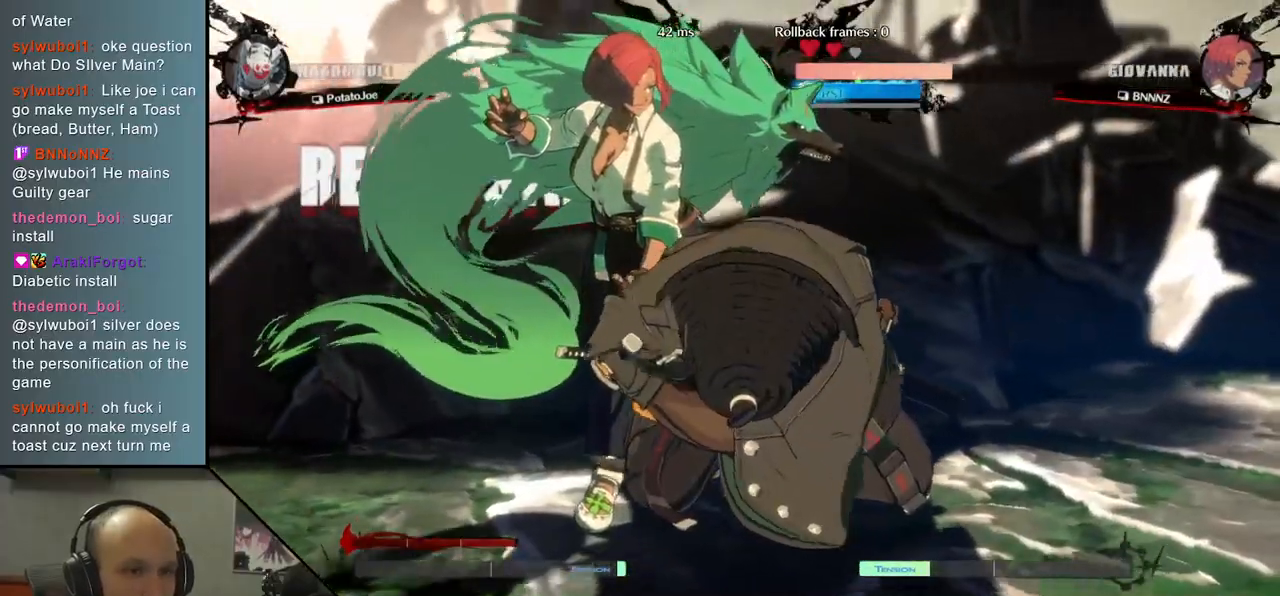
{"dt_ms": 500, "buttons": [], "left_stick": "center", "events": []}
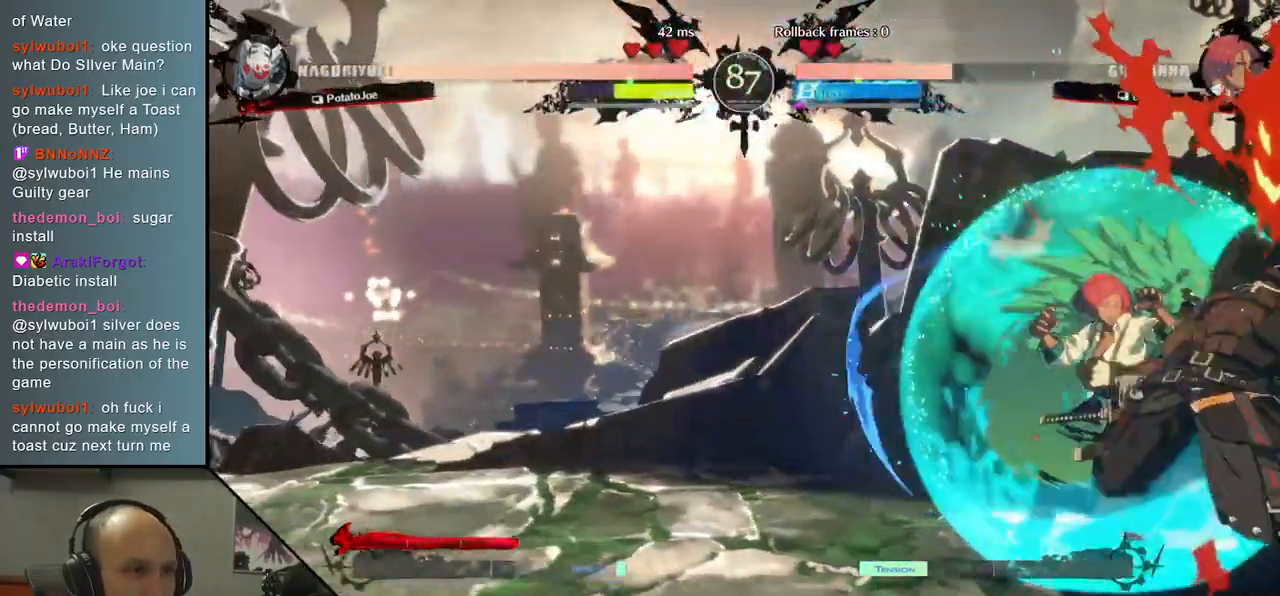
{"dt_ms": 500, "buttons": [], "left_stick": "center", "events": []}
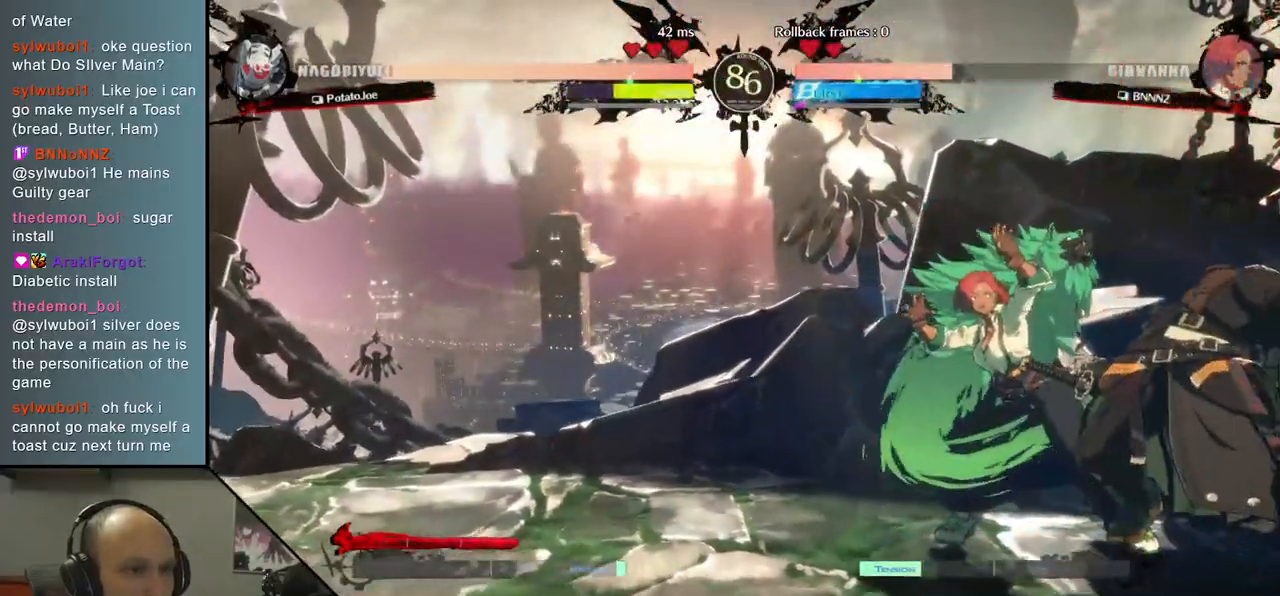
{"dt_ms": 500, "buttons": [], "left_stick": "right", "events": [[50, "left_stick", "right"], [267, "L1", "down"], [333, "L1", "up"], [417, "L1", "down"], [483, "L1", "up"]]}
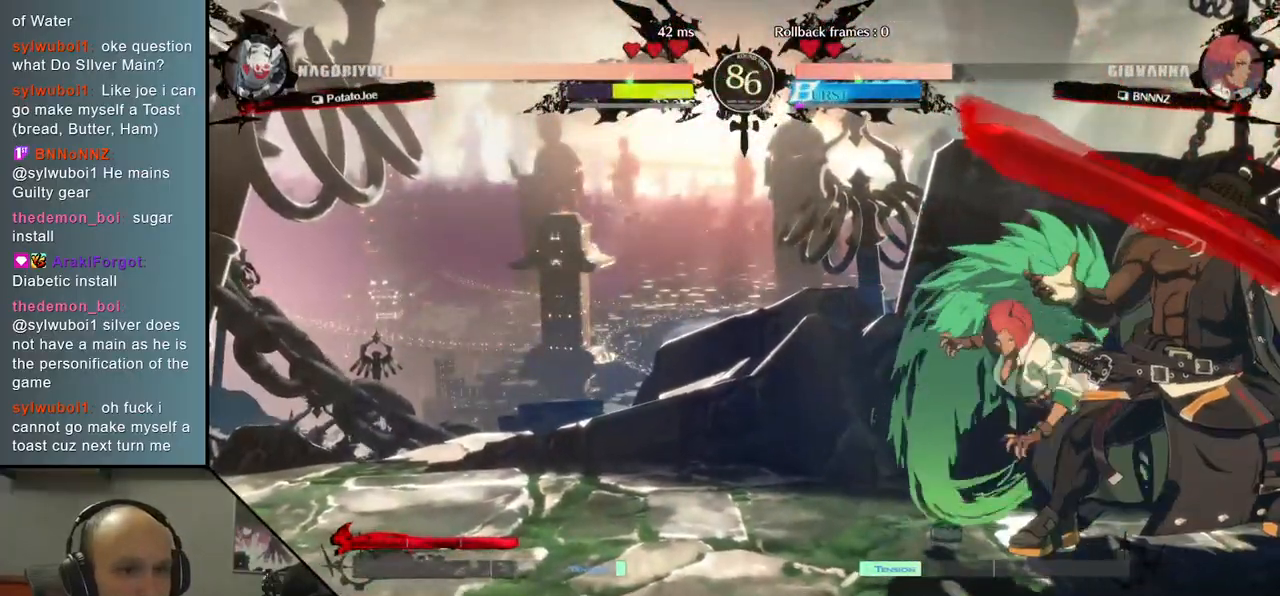
{"dt_ms": 500, "buttons": [], "left_stick": "right", "events": [[50, "L1", "down"], [100, "L1", "up"], [167, "L1", "down"], [217, "L1", "up"], [300, "L1", "down"], [350, "L1", "up"], [417, "L1", "down"], [467, "L1", "up"]]}
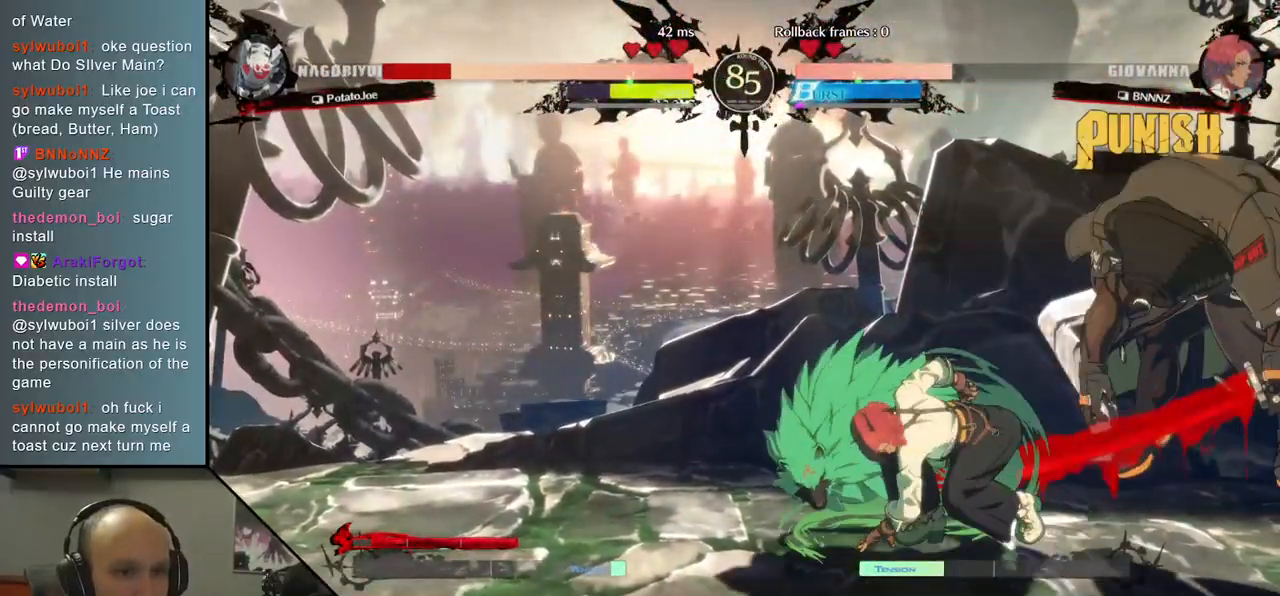
{"dt_ms": 500, "buttons": [], "left_stick": "down-right", "events": [[33, "L1", "down"], [67, "left_stick", "down-right"], [100, "L1", "up"]]}
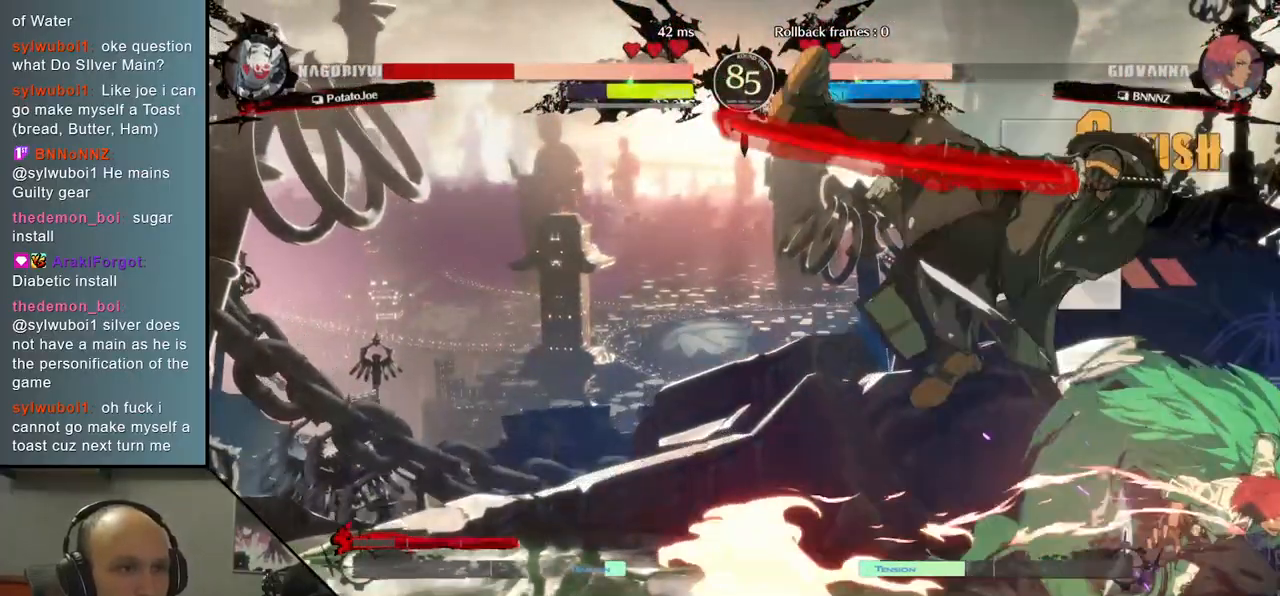
{"dt_ms": 500, "buttons": [], "left_stick": "center"}
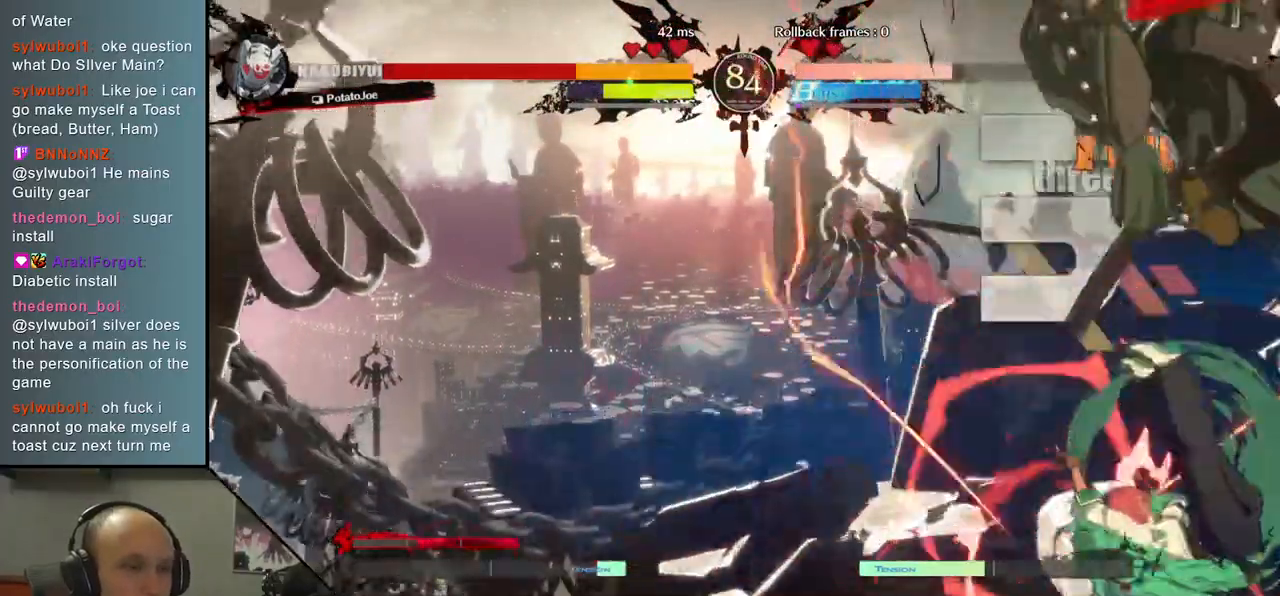
{"dt_ms": 1000, "buttons": [], "left_stick": "right"}
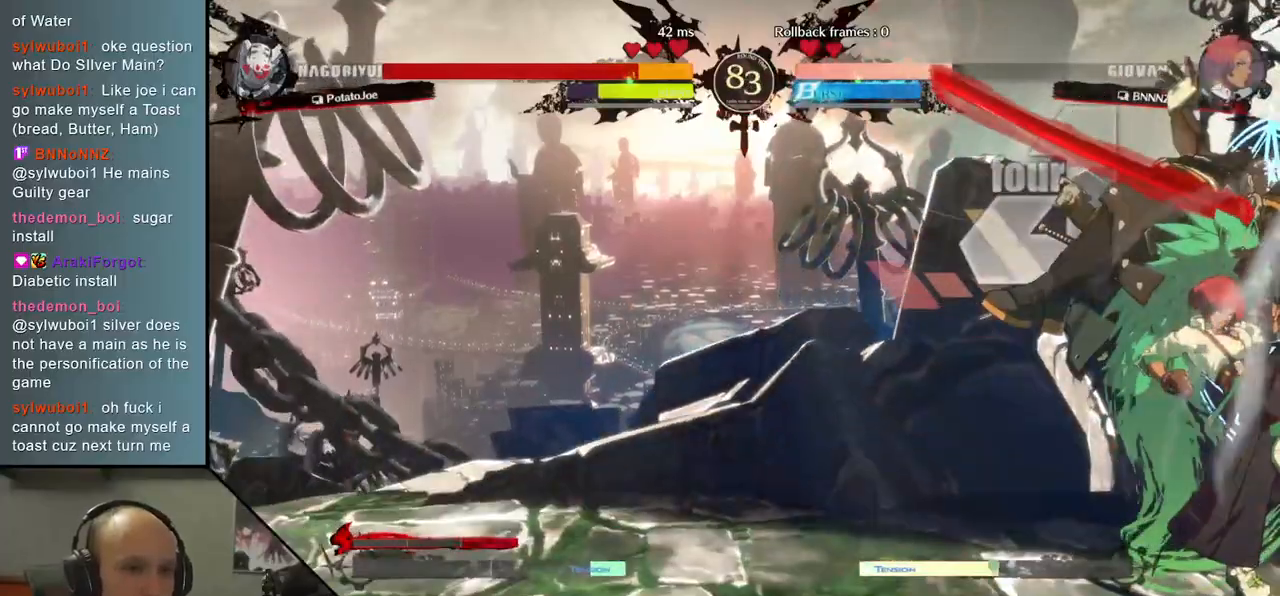
{"dt_ms": 500, "buttons": [], "left_stick": "down-right", "events": [[133, "left_stick", "down-right"]]}
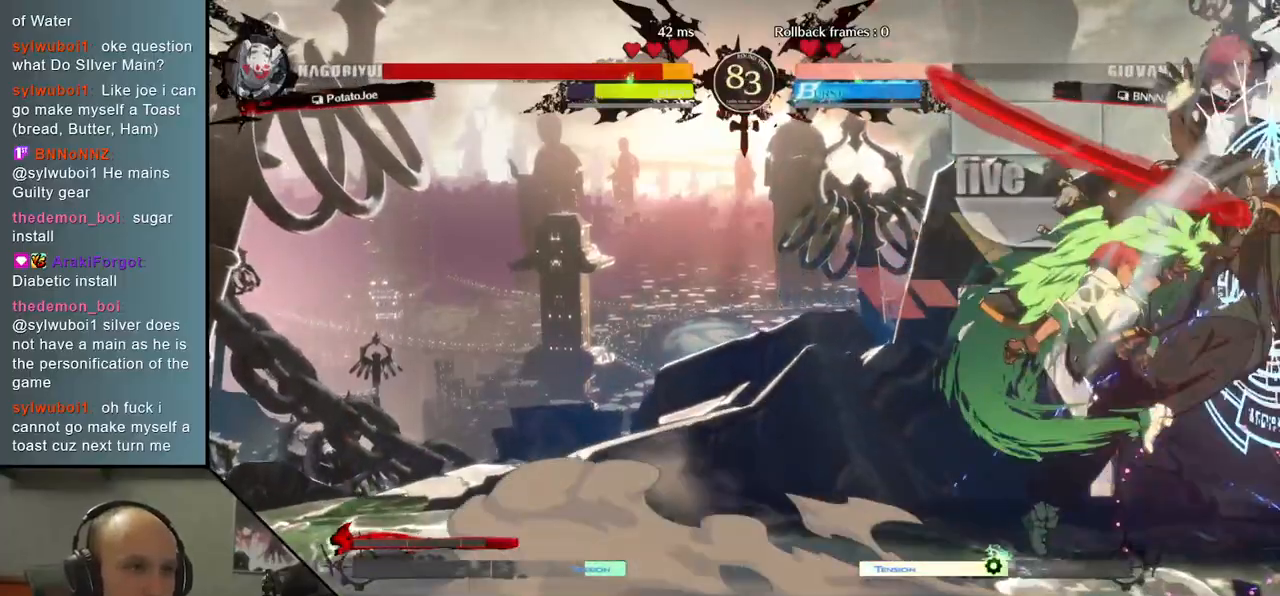
{"dt_ms": 500, "buttons": [], "left_stick": "down-right", "events": []}
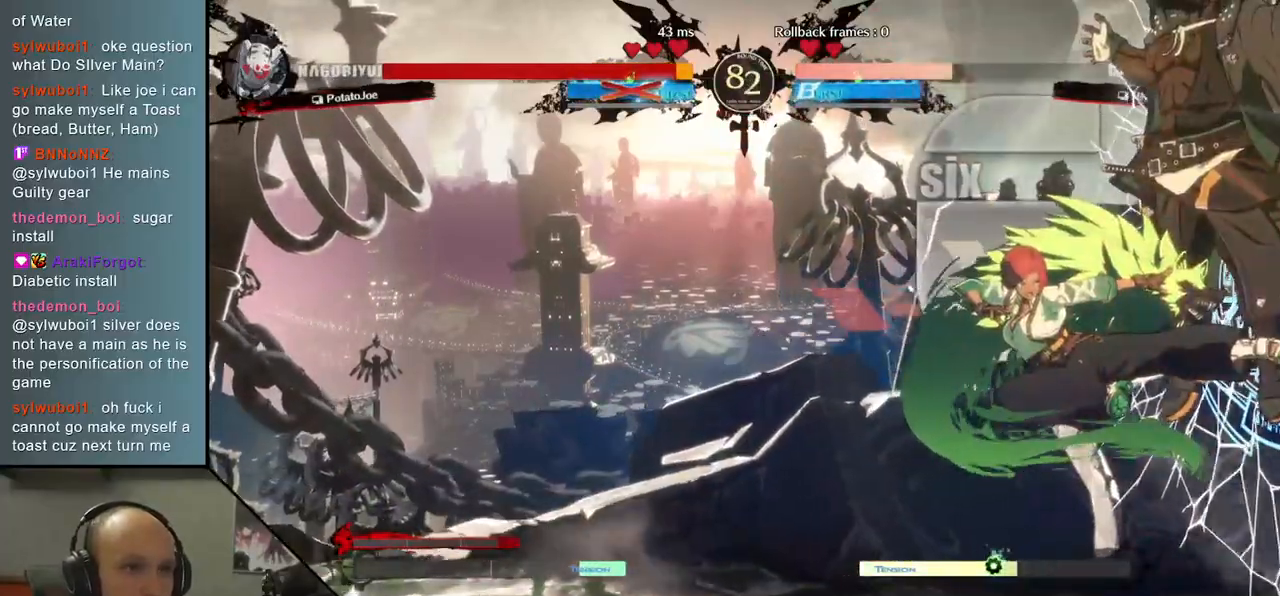
{"dt_ms": 500, "buttons": [], "left_stick": "down-right", "events": []}
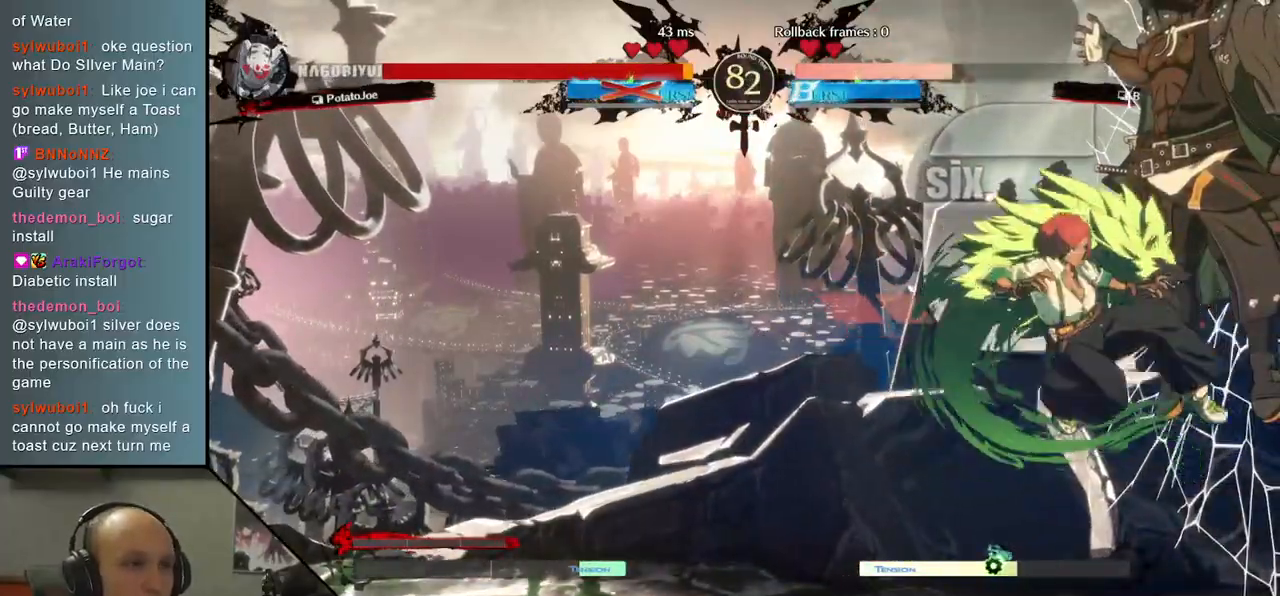
{"dt_ms": 500, "buttons": [], "left_stick": "down-right", "events": []}
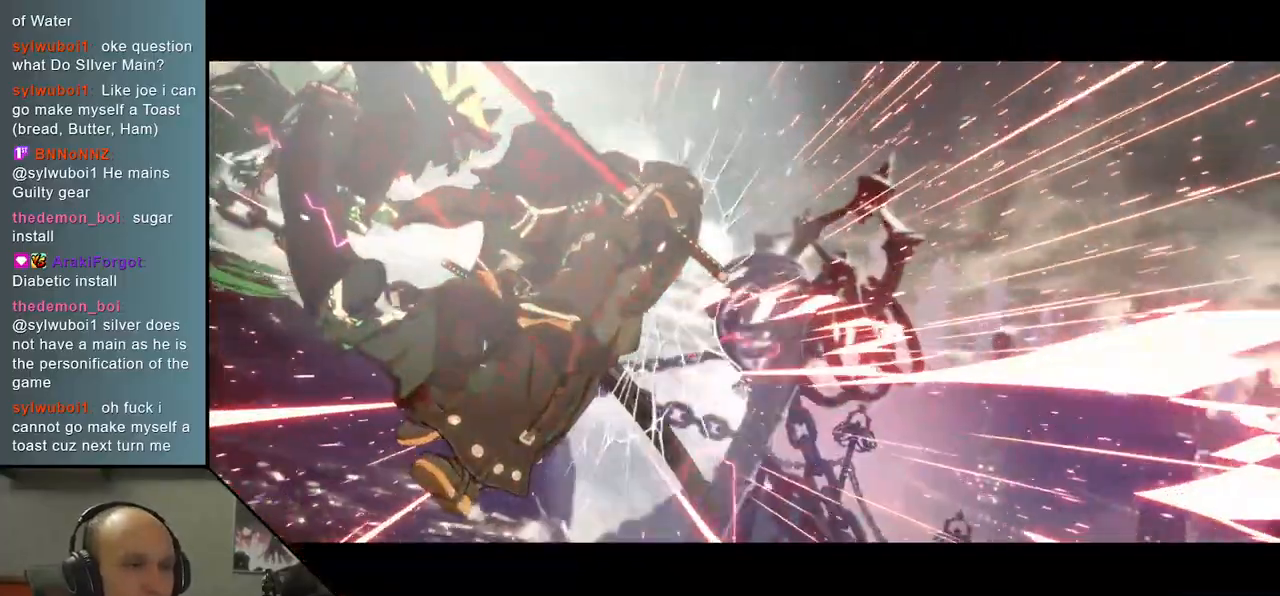
{"dt_ms": 500, "buttons": [], "left_stick": "right", "events": [[500, "left_stick", "right"]]}
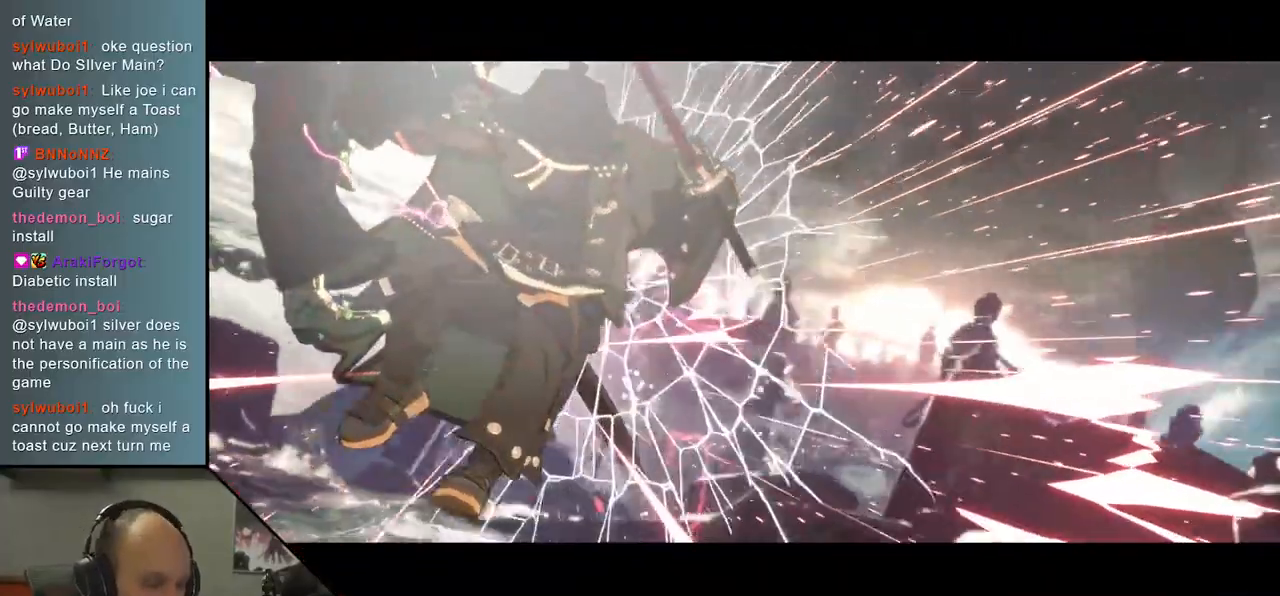
{"dt_ms": 500, "buttons": [], "left_stick": "center", "events": [[250, "left_stick", "center"]]}
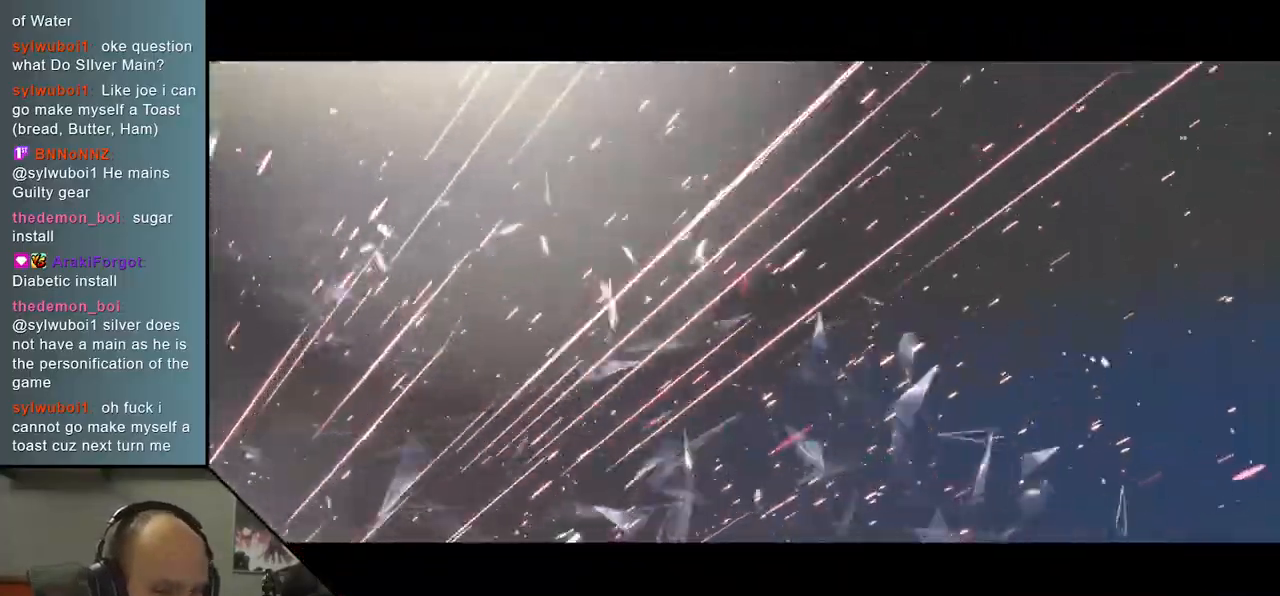
{"dt_ms": 500, "buttons": [], "left_stick": "center", "events": []}
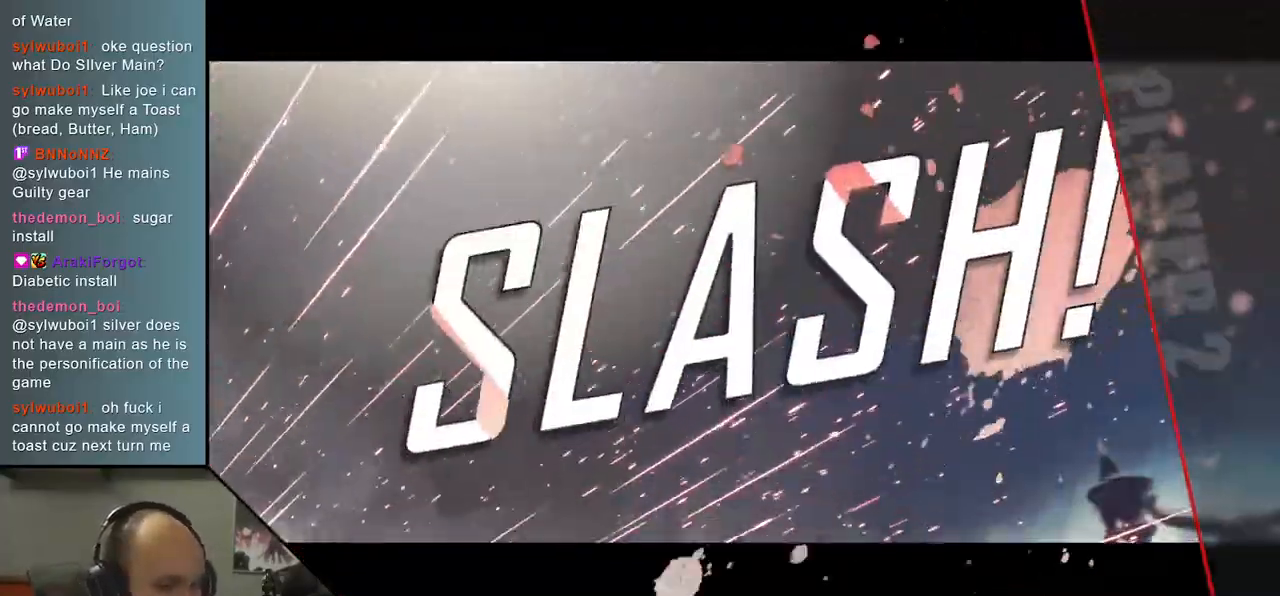
{"dt_ms": 500, "buttons": [], "left_stick": "center", "events": []}
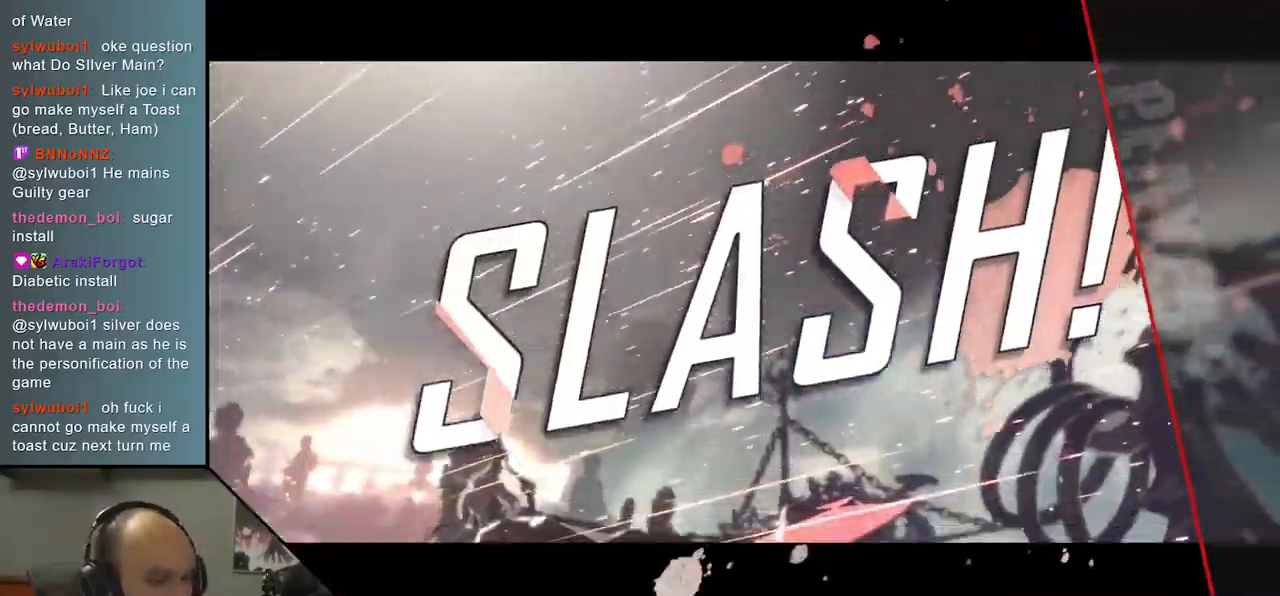
{"dt_ms": 500, "buttons": [], "left_stick": "center", "events": []}
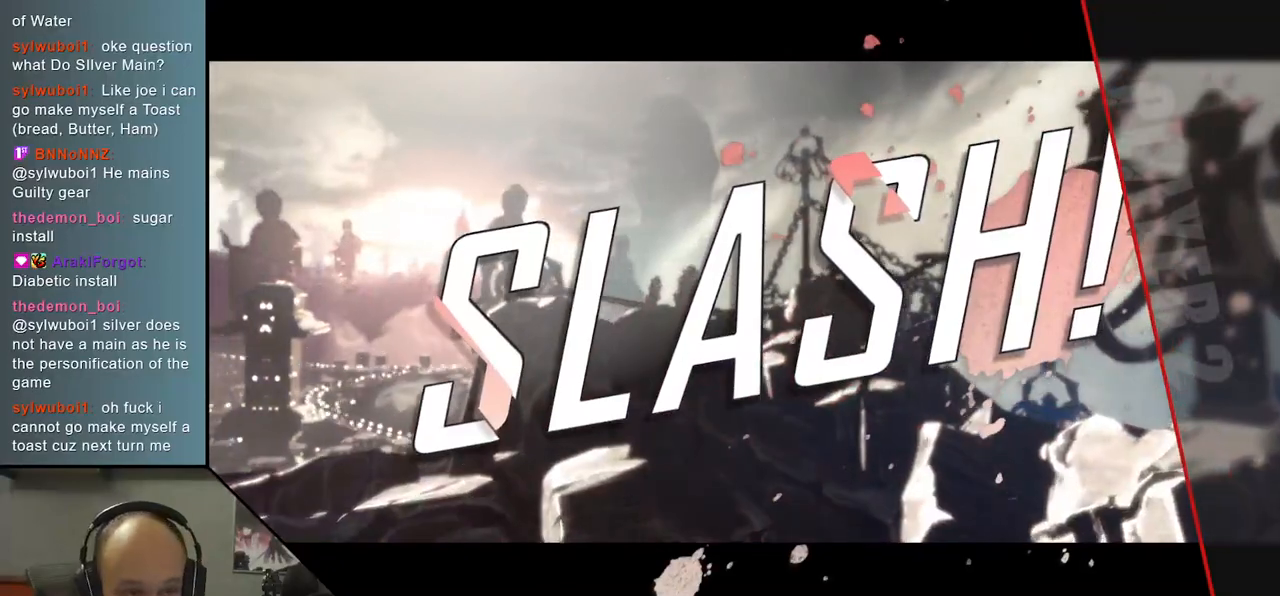
{"dt_ms": 500, "buttons": [], "left_stick": "center", "events": []}
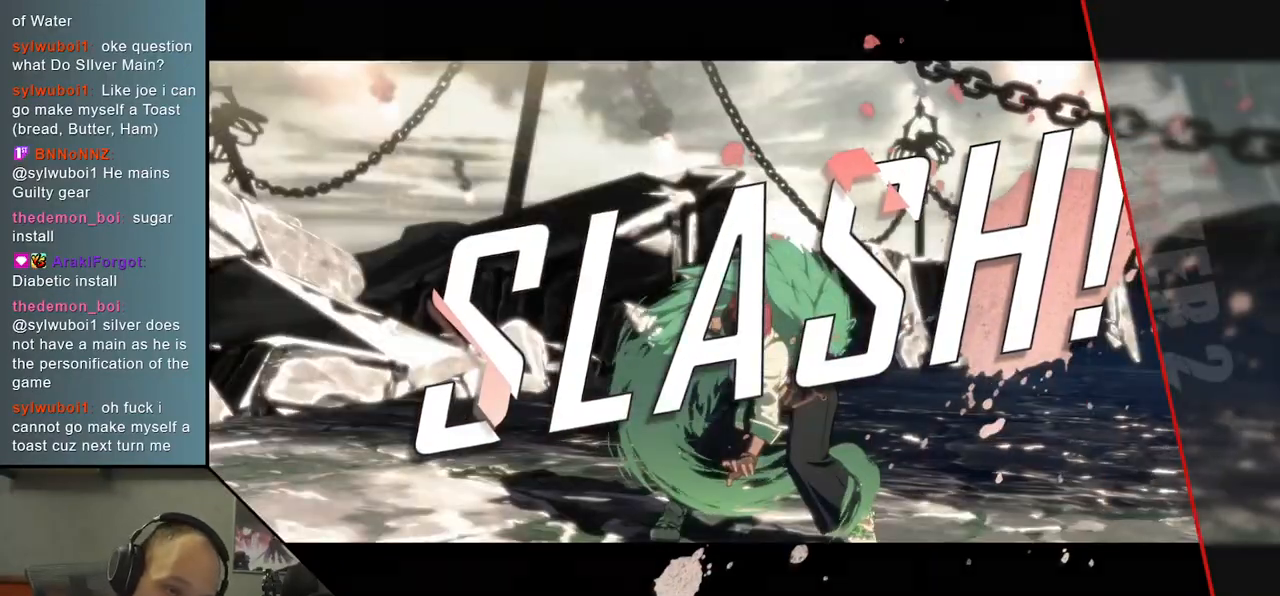
{"dt_ms": 500, "buttons": [], "left_stick": "center", "events": []}
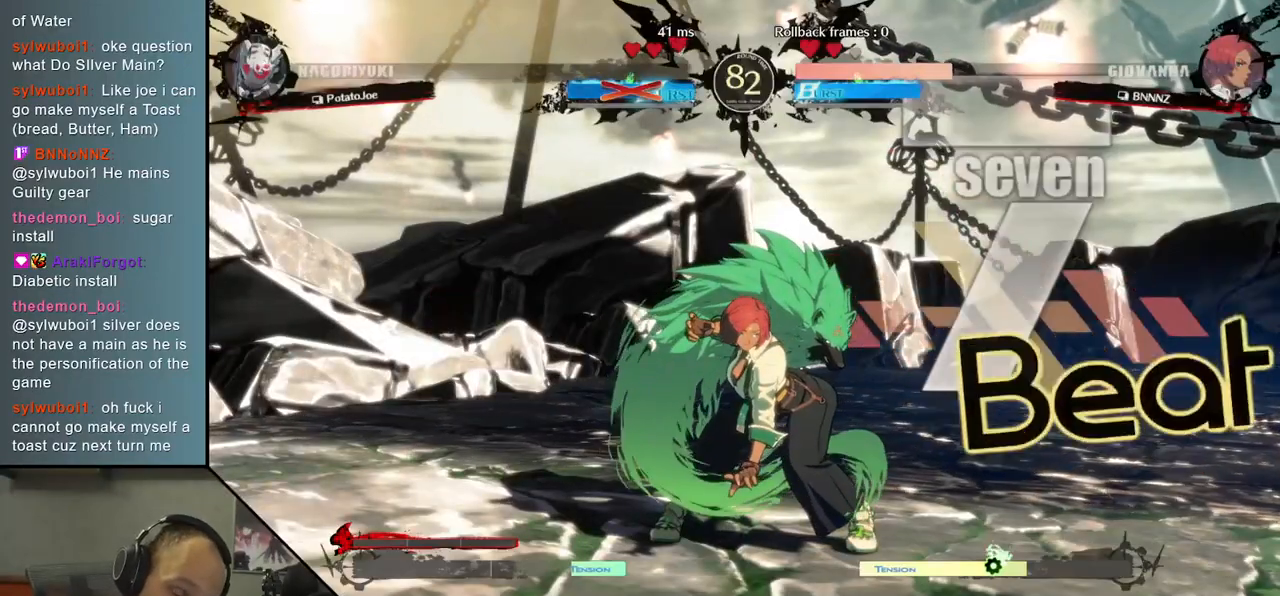
{"dt_ms": 500, "buttons": [], "left_stick": "center", "events": []}
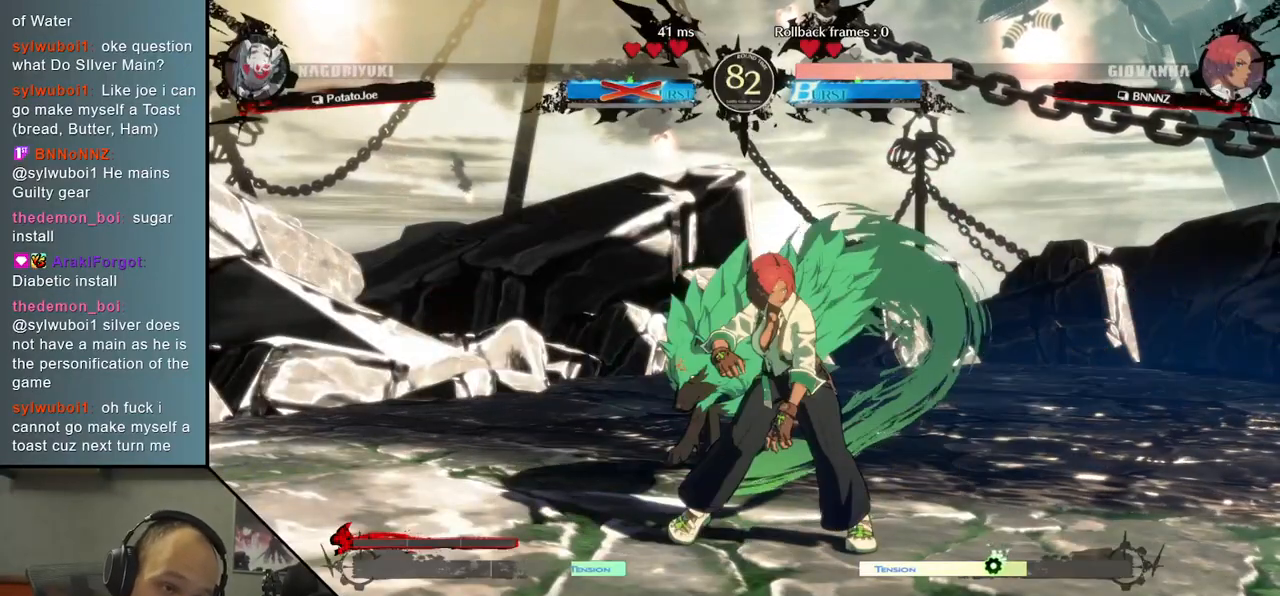
{"dt_ms": 500, "buttons": [], "left_stick": "center", "events": []}
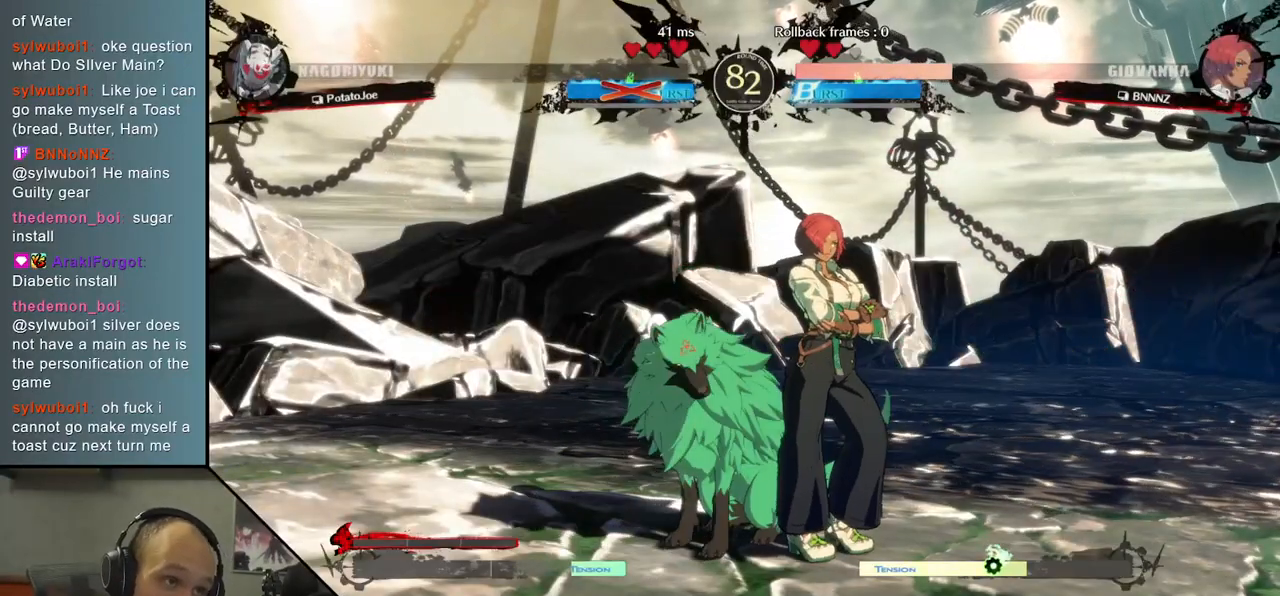
{"dt_ms": 500, "buttons": [], "left_stick": "center", "events": []}
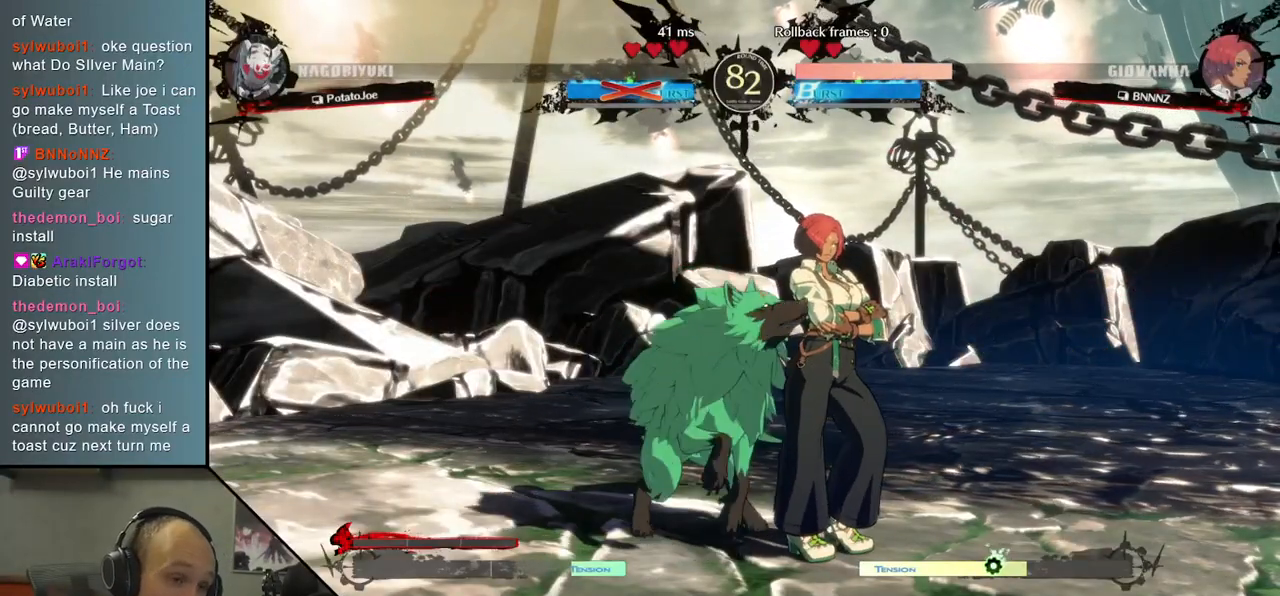
{"dt_ms": 500, "buttons": [], "left_stick": "left", "events": [[250, "left_stick", "left"]]}
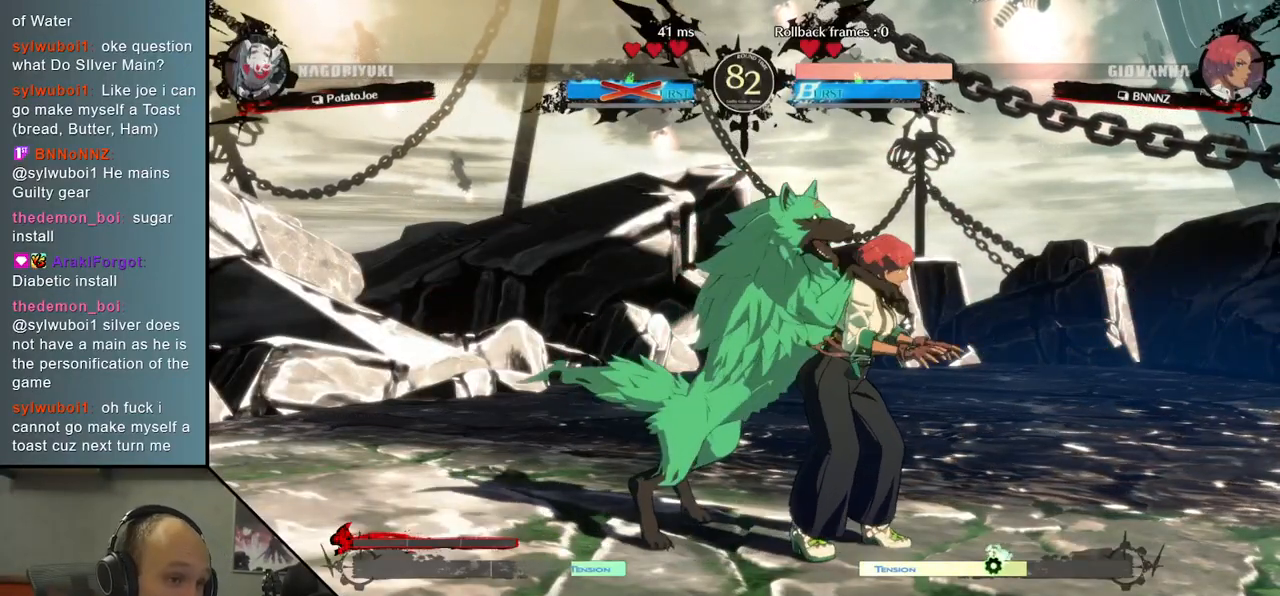
{"dt_ms": 500, "buttons": [], "left_stick": "center", "events": [[250, "left_stick", "center"]]}
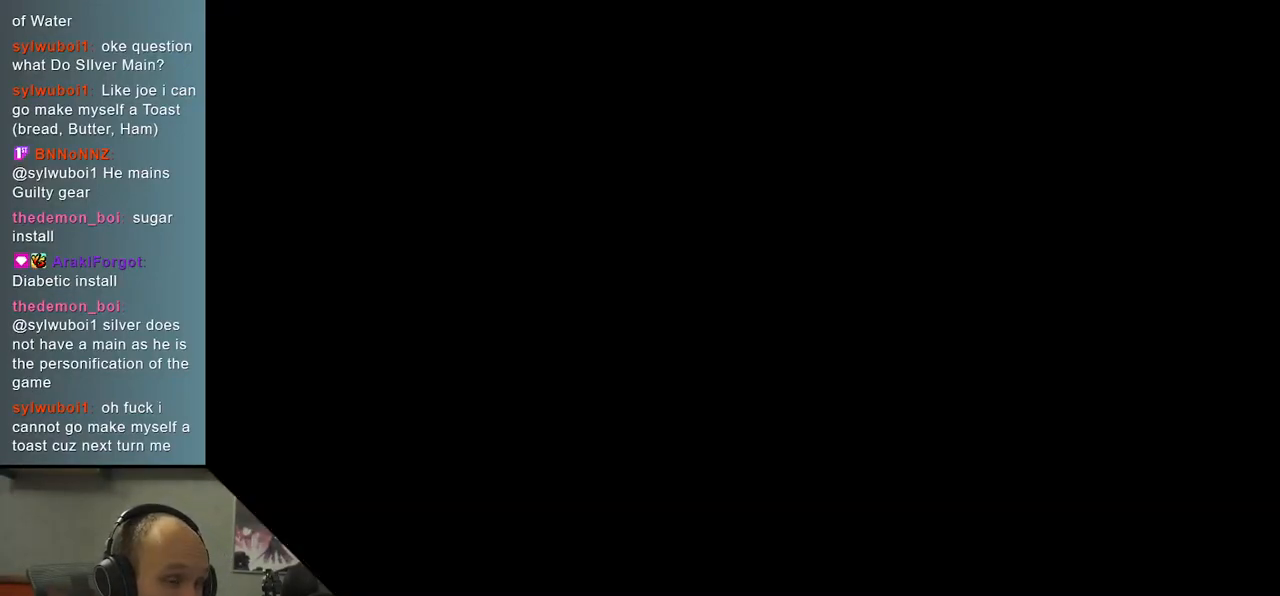
{"dt_ms": 500, "buttons": [], "left_stick": "left", "events": [[183, "left_stick", "left"]]}
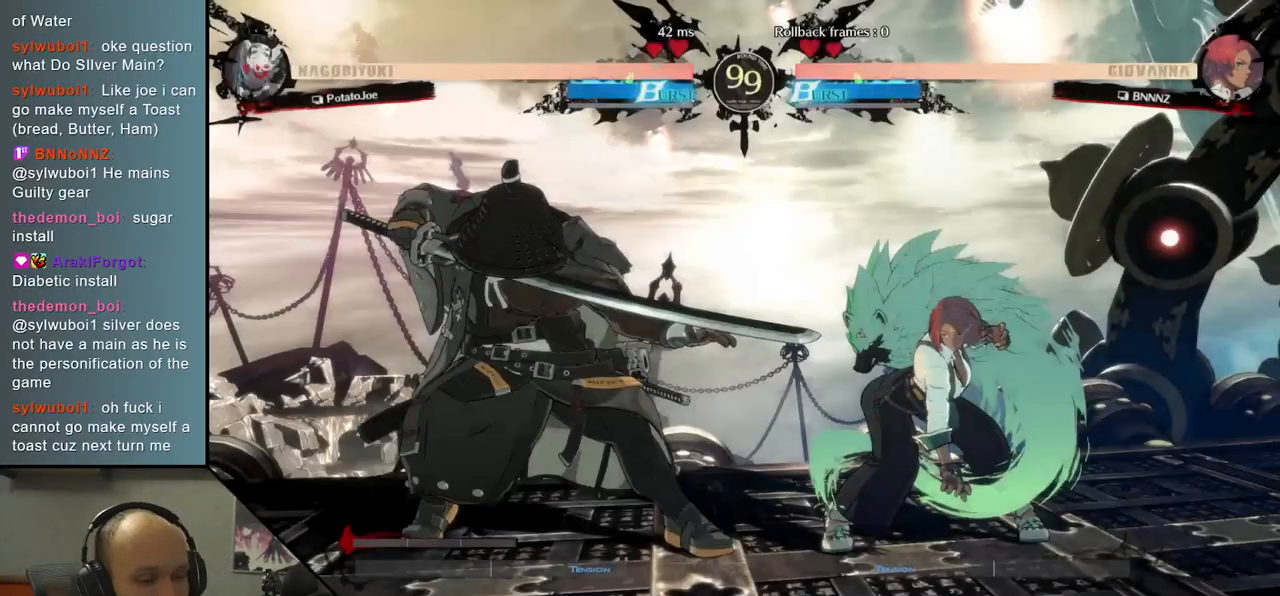
{"dt_ms": 500, "buttons": [], "left_stick": "left", "events": []}
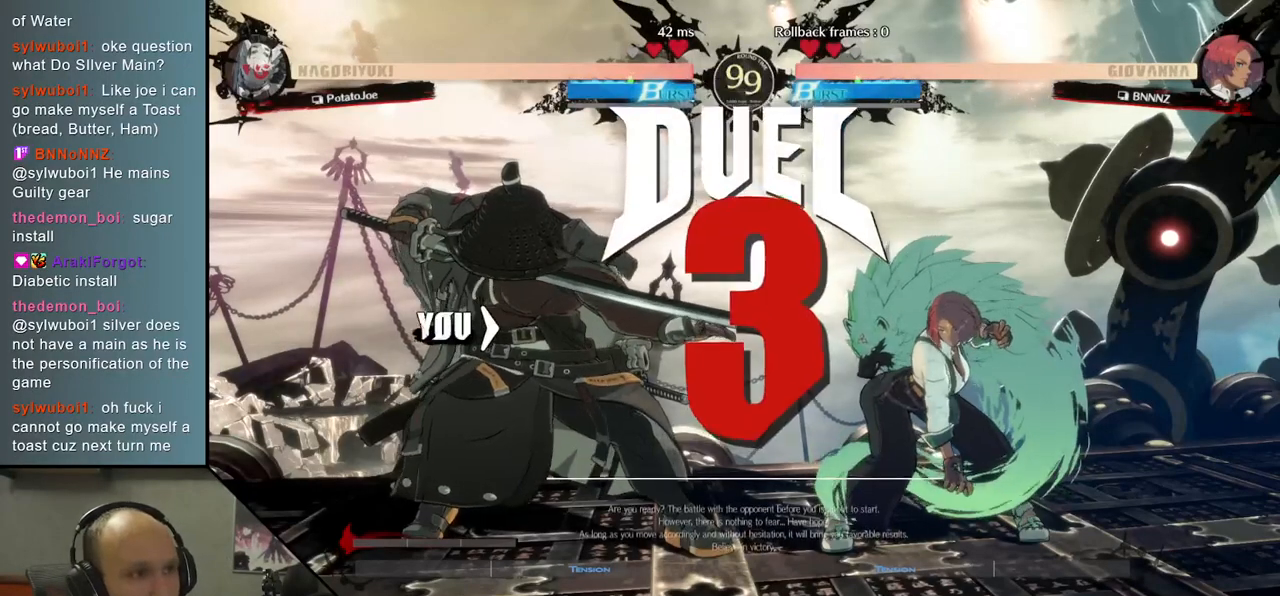
{"dt_ms": 500, "buttons": [], "left_stick": "center", "events": [[150, "left_stick", "center"]]}
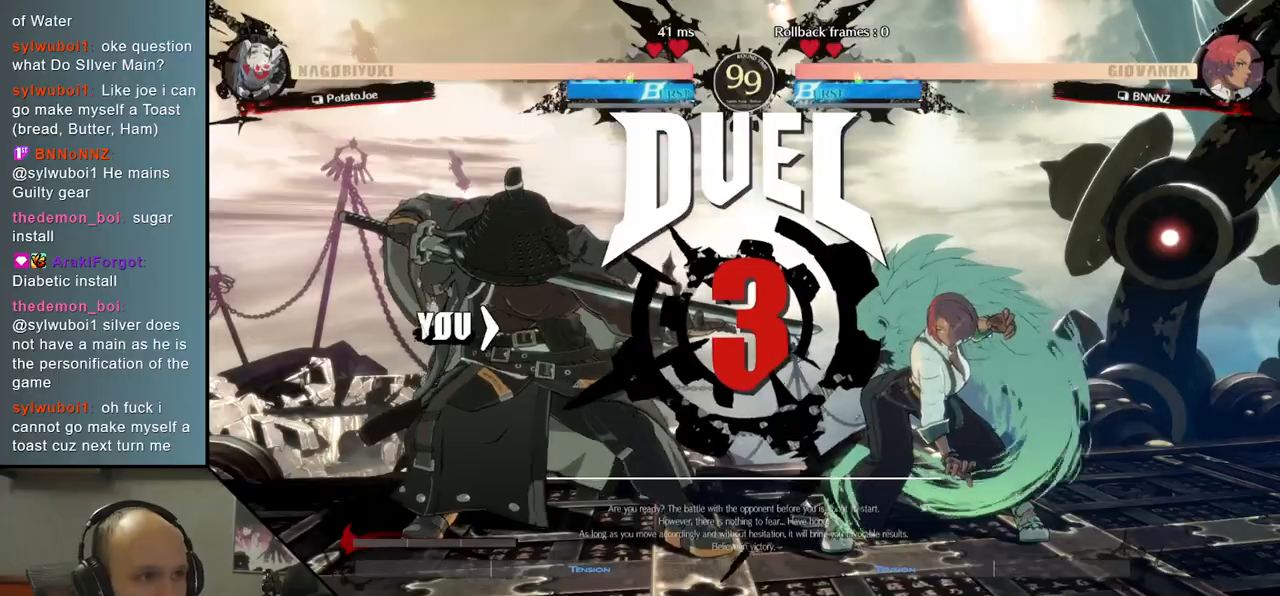
{"dt_ms": 500, "buttons": [], "left_stick": "down", "events": [[267, "left_stick", "down-right"], [383, "left_stick", "down"]]}
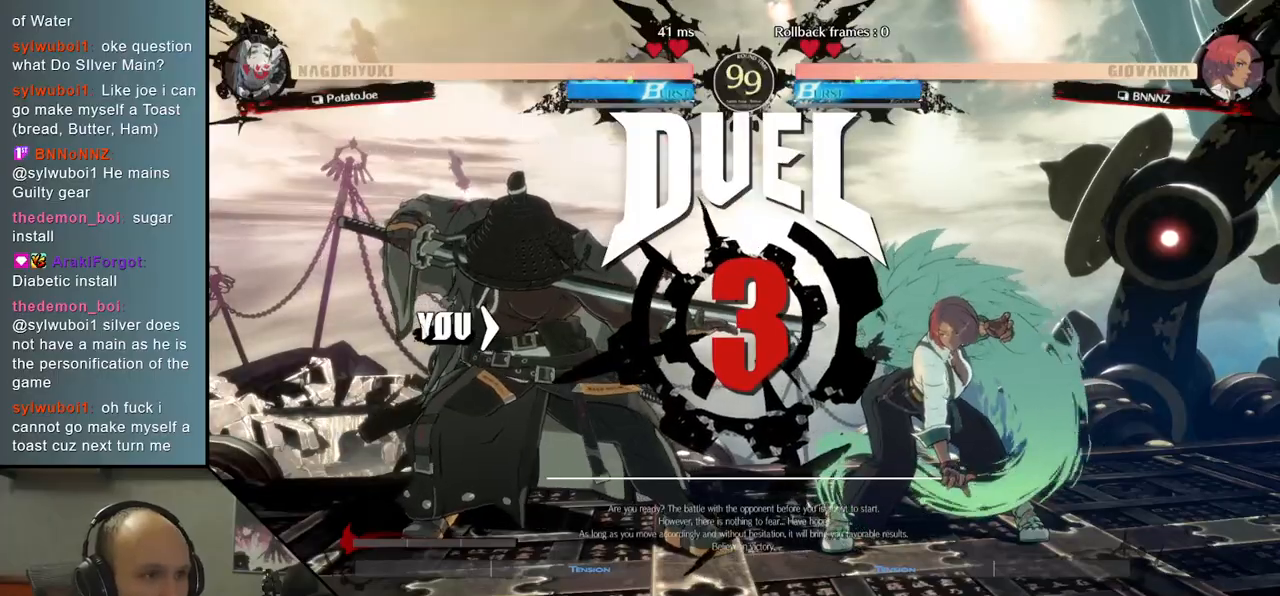
{"dt_ms": 500, "buttons": [], "left_stick": "center", "events": [[483, "left_stick", "center"]]}
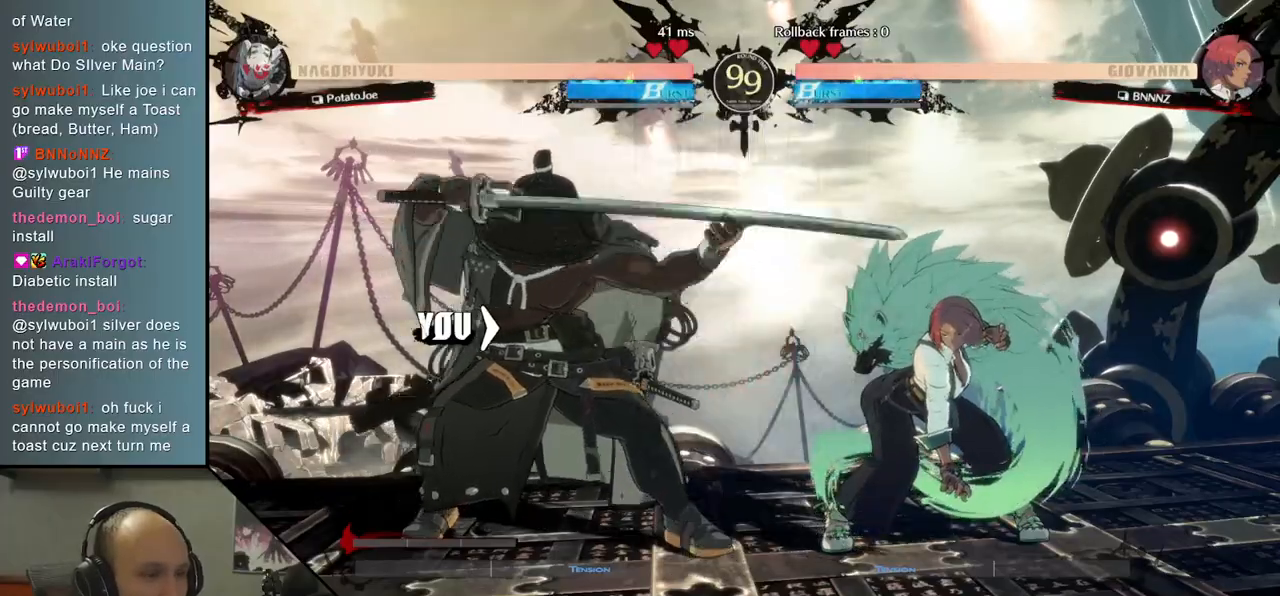
{"dt_ms": 500, "buttons": [], "left_stick": "down-right", "events": [[50, "left_stick", "right"], [167, "left_stick", "down-right"]]}
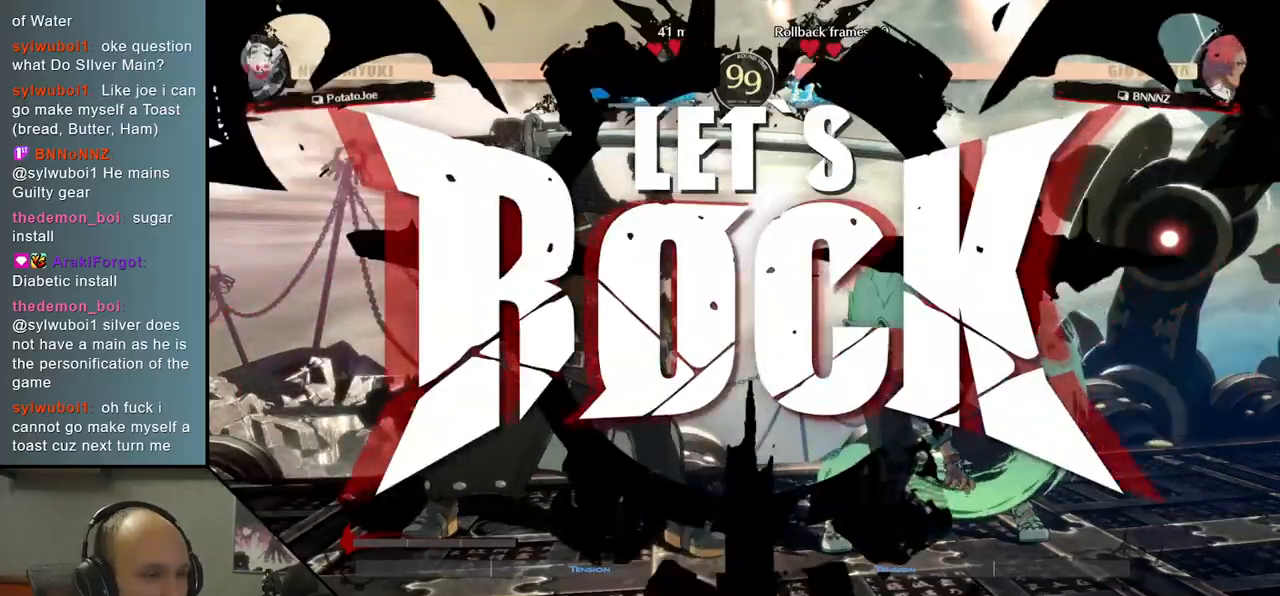
{"dt_ms": 500, "buttons": [], "left_stick": "left", "events": [[17, "left_stick", "down"], [183, "left_stick", "left"], [217, "L2", "down"], [317, "L2", "up"]]}